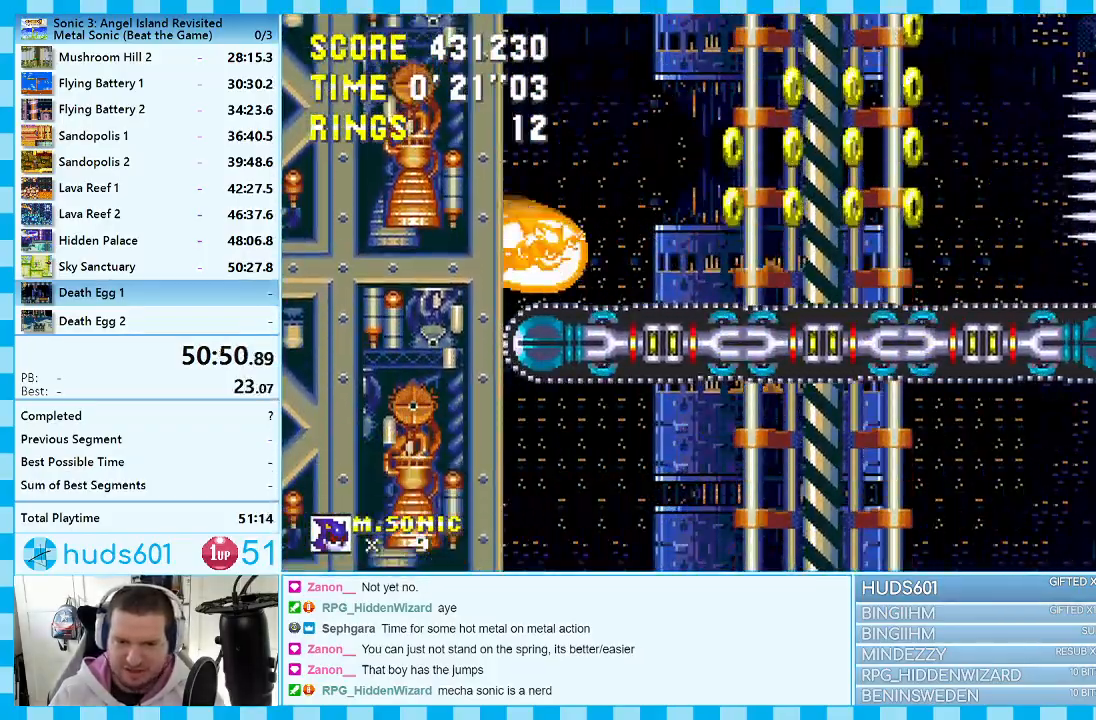
Gameplay with a controller (Xbox layout); each line is a JSON object with the inputs held at the frame after it. "events" lists button and stick changes between this image and that frame as [ms after this image, input, new state], when the widget could be followed in between. Not read: L1 L2 L3 R1 R2 R3.
{"buttons": ["DPAD_UP"], "events": []}
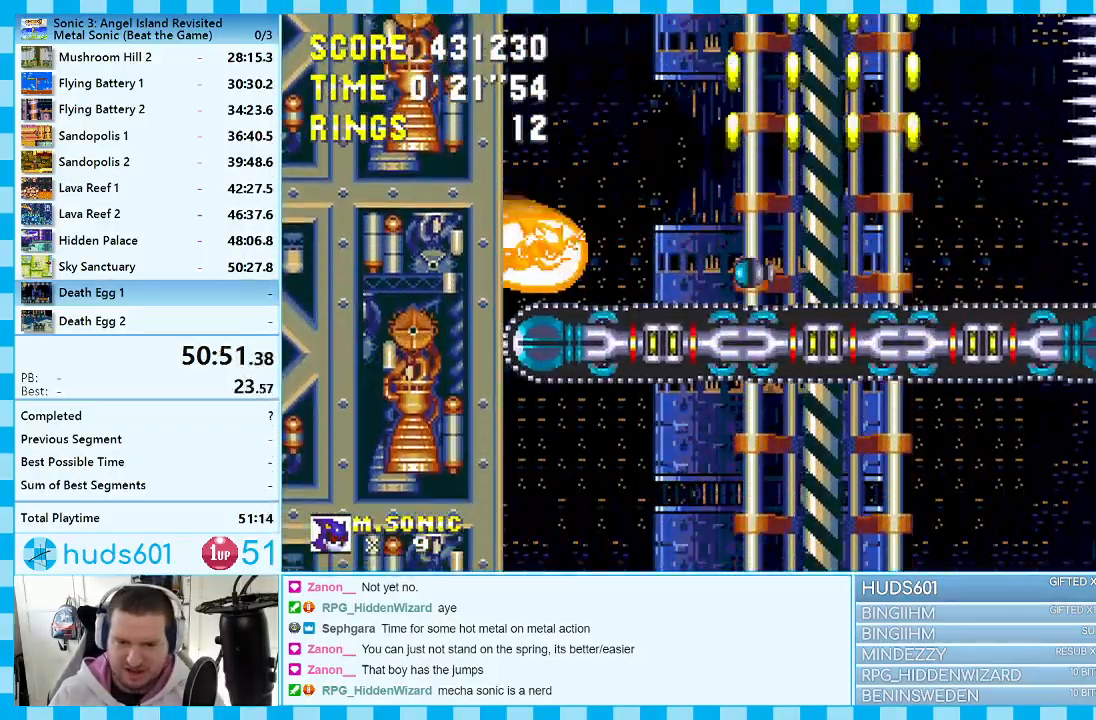
{"buttons": [], "events": [[150, "A", "down"], [267, "DPAD_UP", "up"], [283, "A", "up"]]}
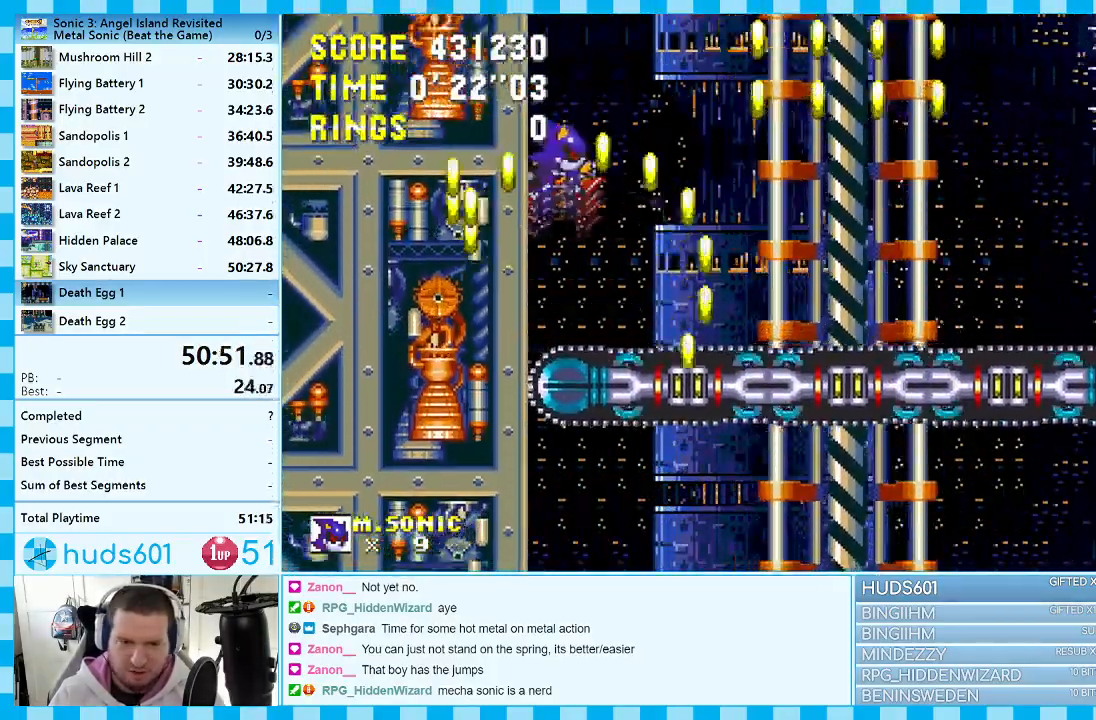
{"buttons": [], "events": []}
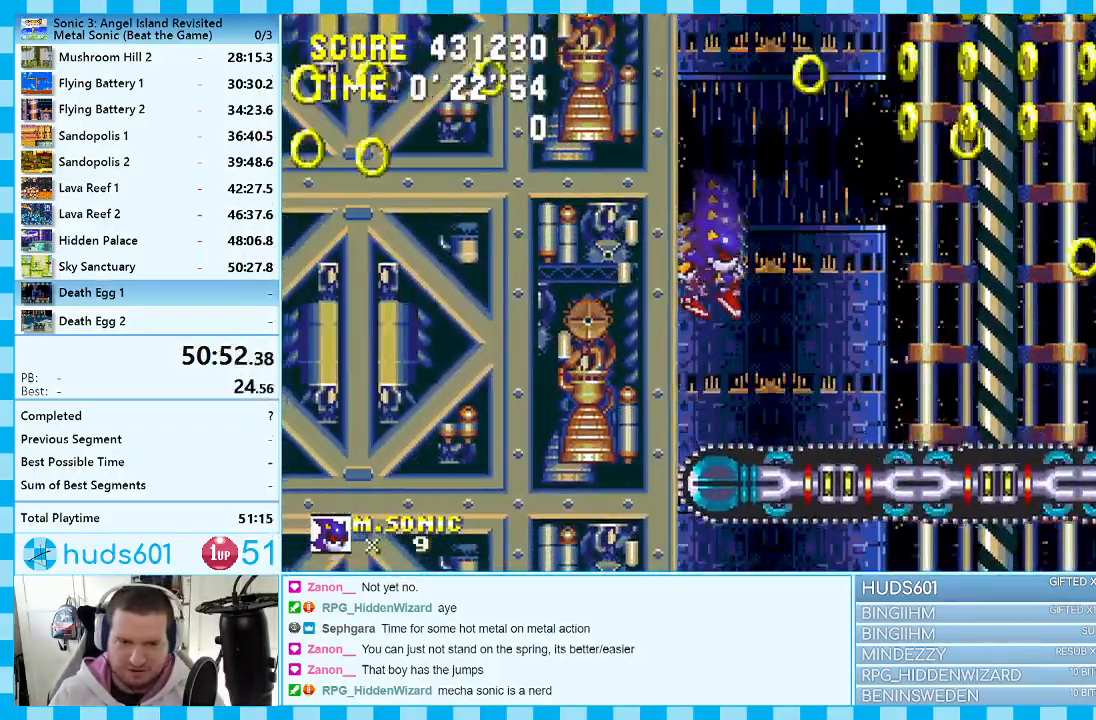
{"buttons": ["DPAD_UP"], "events": [[167, "DPAD_UP", "down"], [350, "A", "down"], [483, "A", "up"]]}
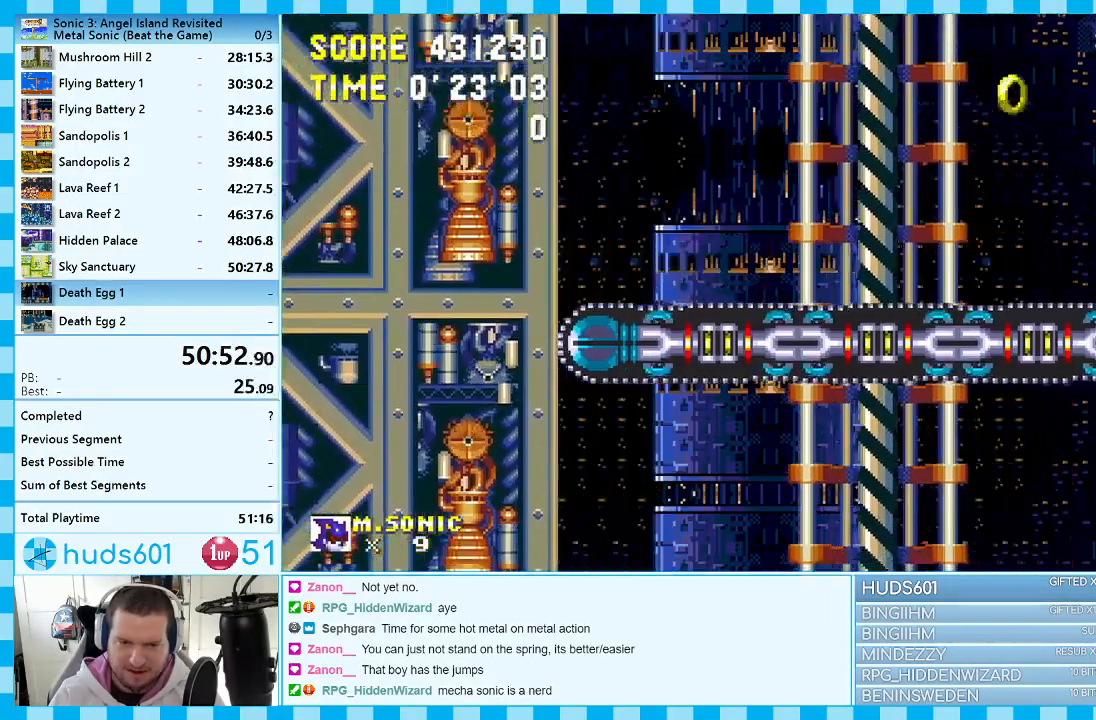
{"buttons": ["DPAD_RIGHT"], "events": [[267, "DPAD_RIGHT", "down"], [267, "DPAD_UP", "up"]]}
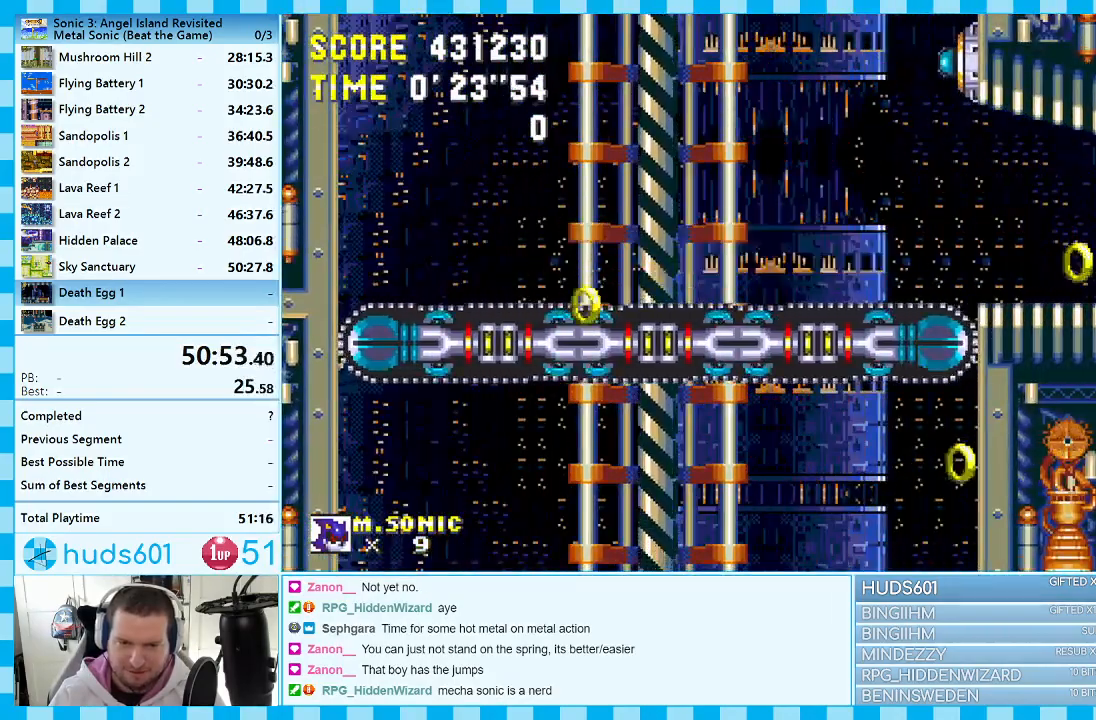
{"buttons": ["DPAD_RIGHT"], "events": []}
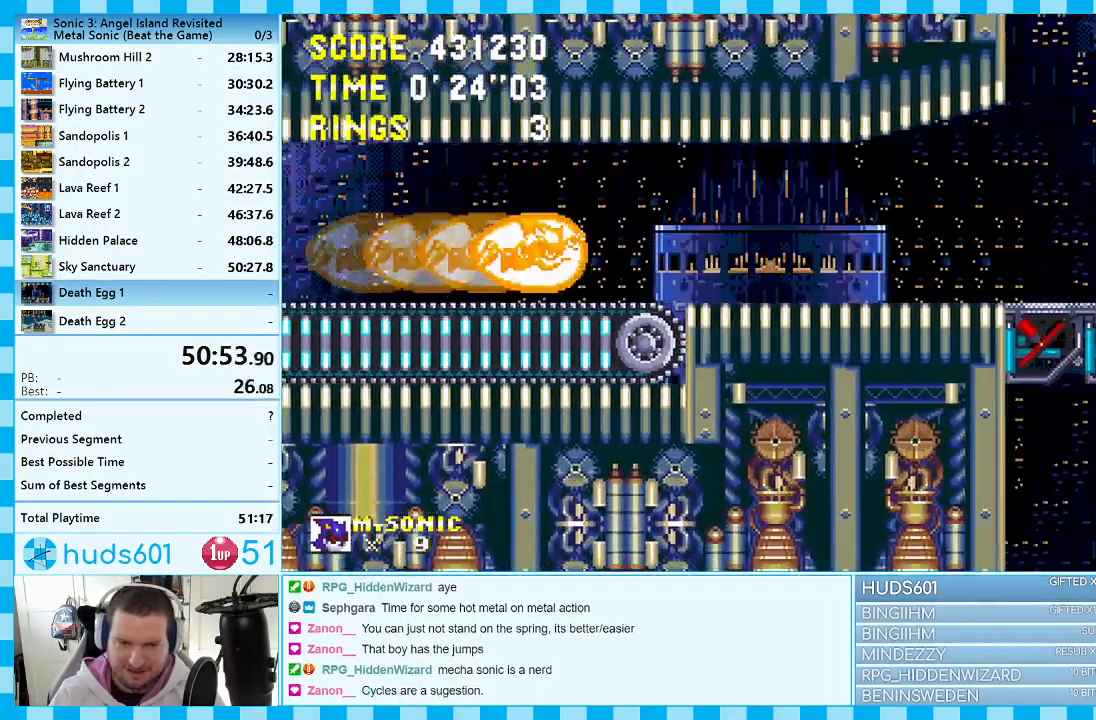
{"buttons": ["A", "DPAD_RIGHT"], "events": [[17, "A", "down"], [333, "A", "up"], [433, "A", "down"]]}
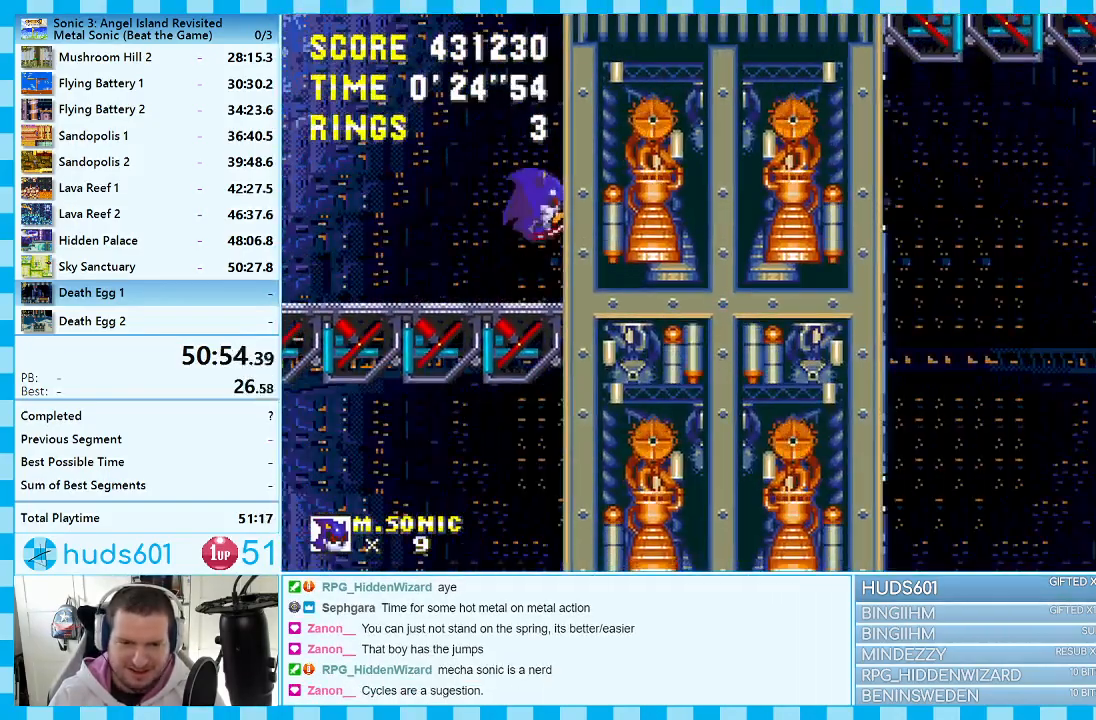
{"buttons": ["A", "DPAD_RIGHT"], "events": [[250, "A", "up"], [383, "A", "down"]]}
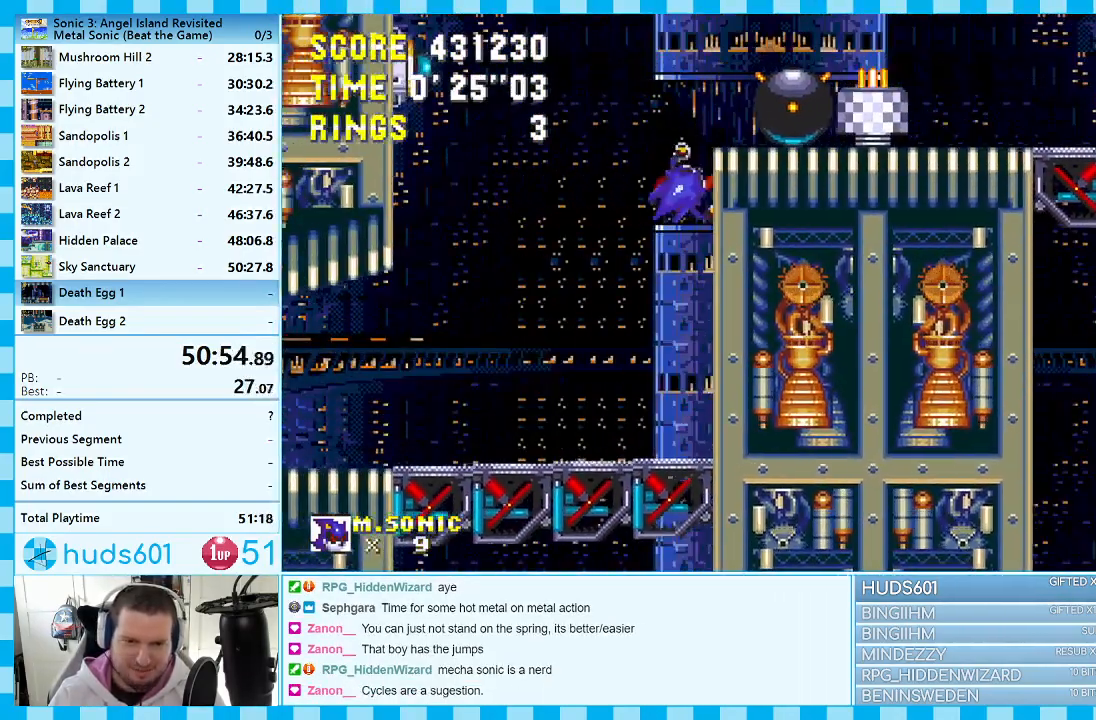
{"buttons": ["DPAD_RIGHT"], "events": [[183, "A", "up"]]}
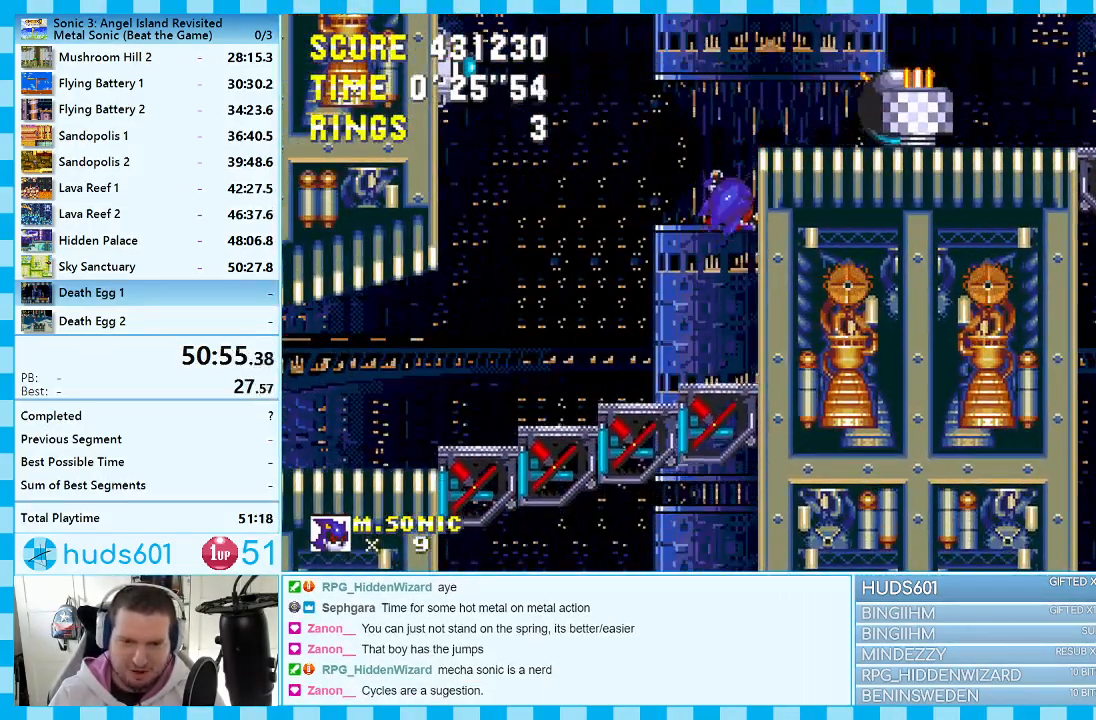
{"buttons": ["A", "DPAD_RIGHT"], "events": [[267, "A", "down"]]}
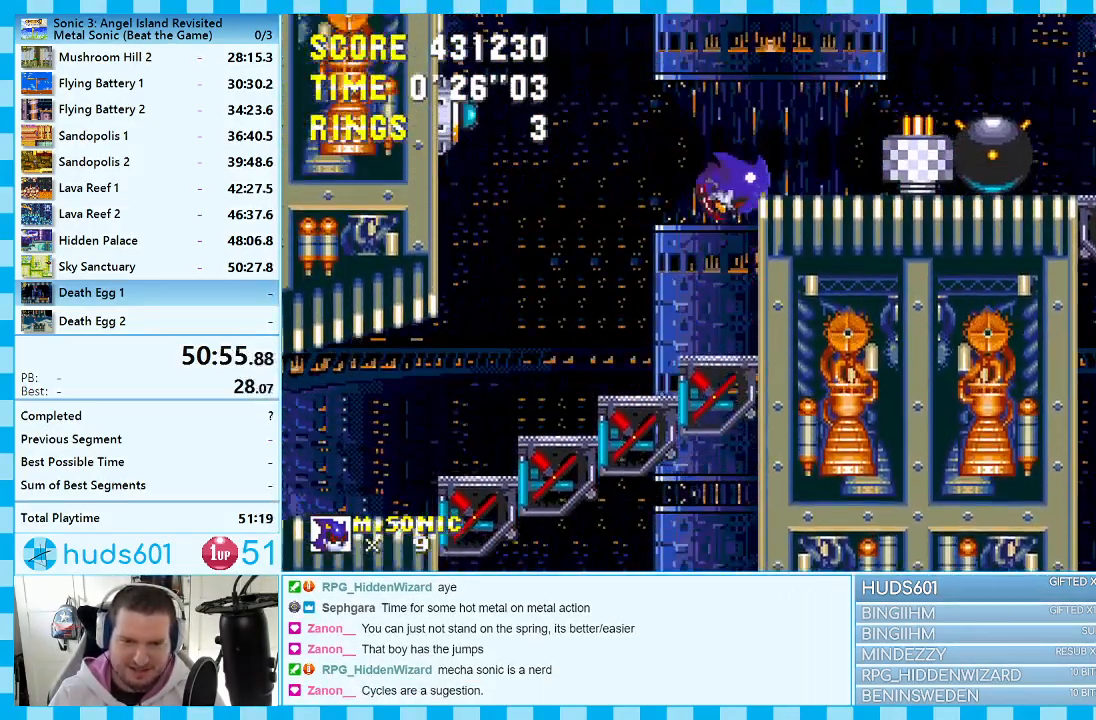
{"buttons": ["DPAD_RIGHT"], "events": [[33, "A", "up"], [83, "A", "down"], [317, "A", "up"]]}
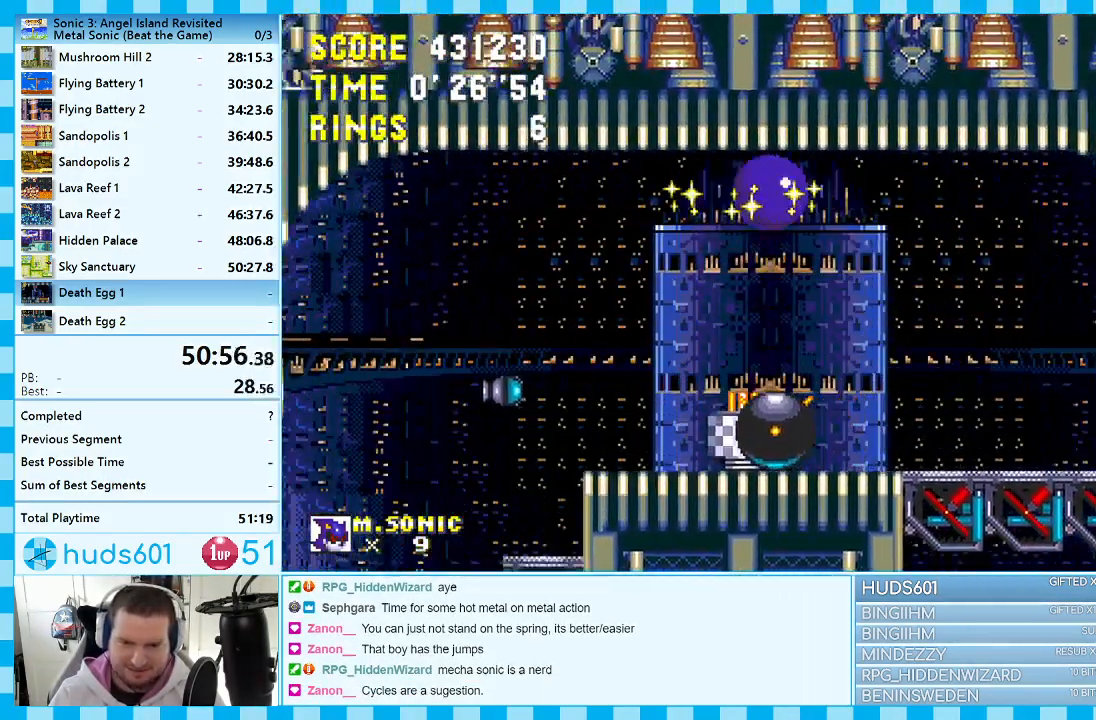
{"buttons": ["DPAD_RIGHT"], "events": []}
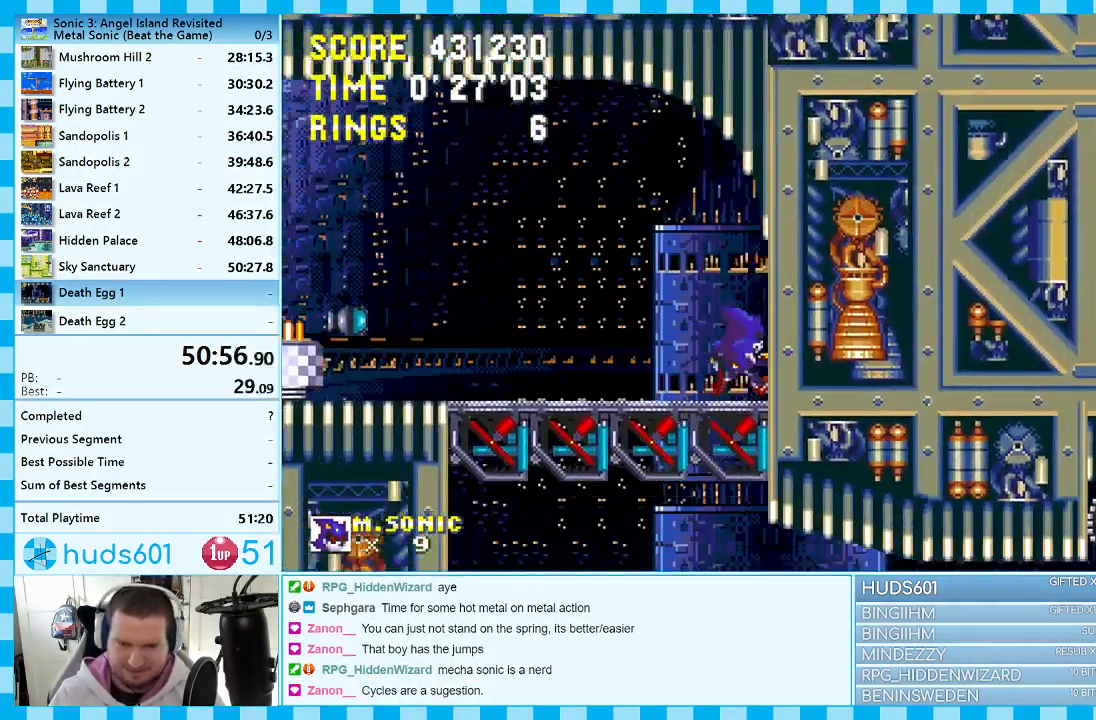
{"buttons": [], "events": [[17, "DPAD_RIGHT", "up"], [133, "DPAD_LEFT", "down"], [233, "A", "down"], [417, "A", "up"], [467, "DPAD_LEFT", "up"]]}
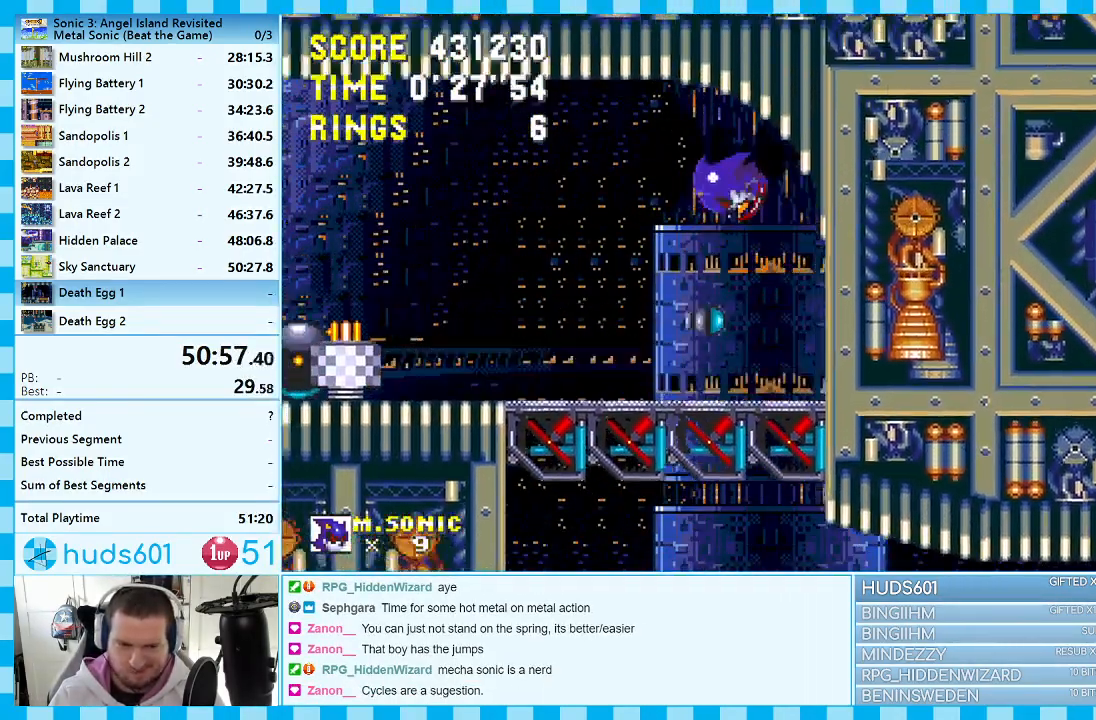
{"buttons": ["DPAD_RIGHT"], "events": [[67, "DPAD_RIGHT", "down"]]}
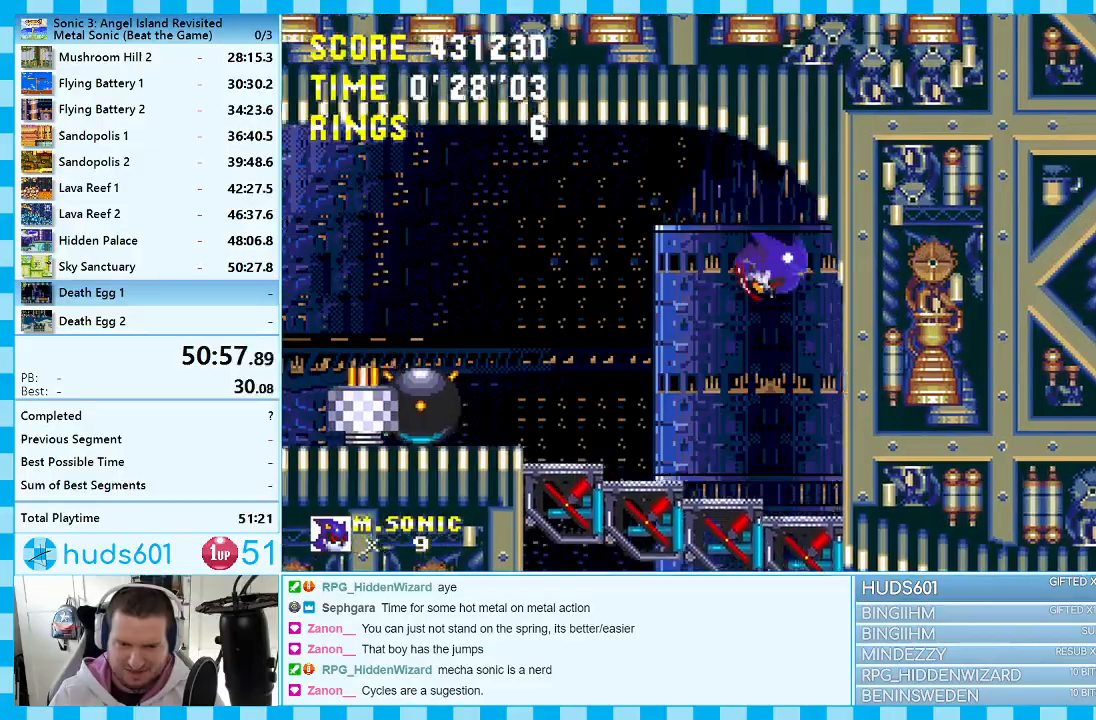
{"buttons": ["A", "DPAD_UP"], "events": [[267, "DPAD_RIGHT", "up"], [367, "DPAD_UP", "down"], [450, "A", "down"]]}
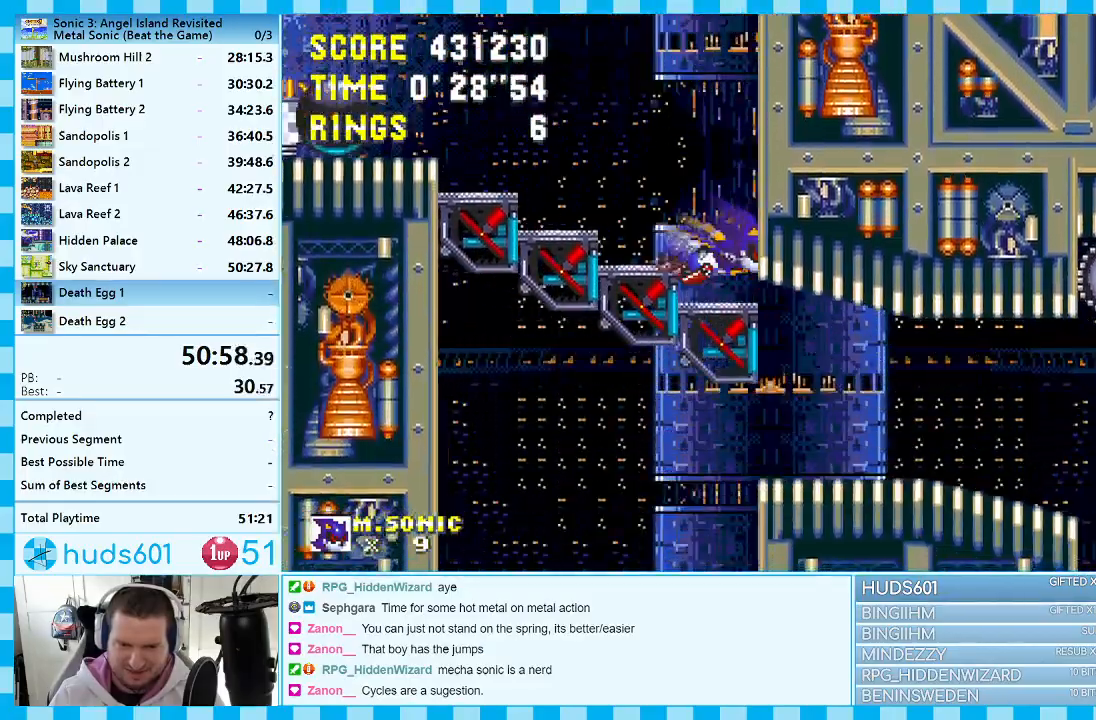
{"buttons": ["DPAD_UP"], "events": [[50, "A", "up"]]}
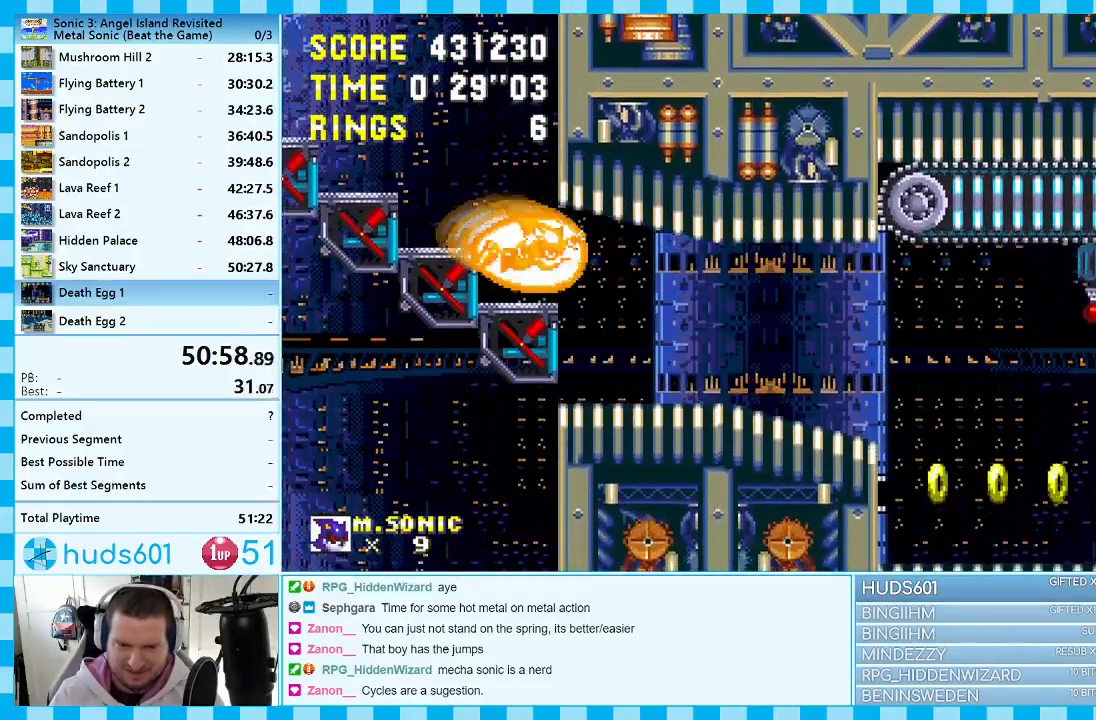
{"buttons": ["DPAD_LEFT"], "events": [[200, "DPAD_UP", "up"], [267, "DPAD_LEFT", "down"]]}
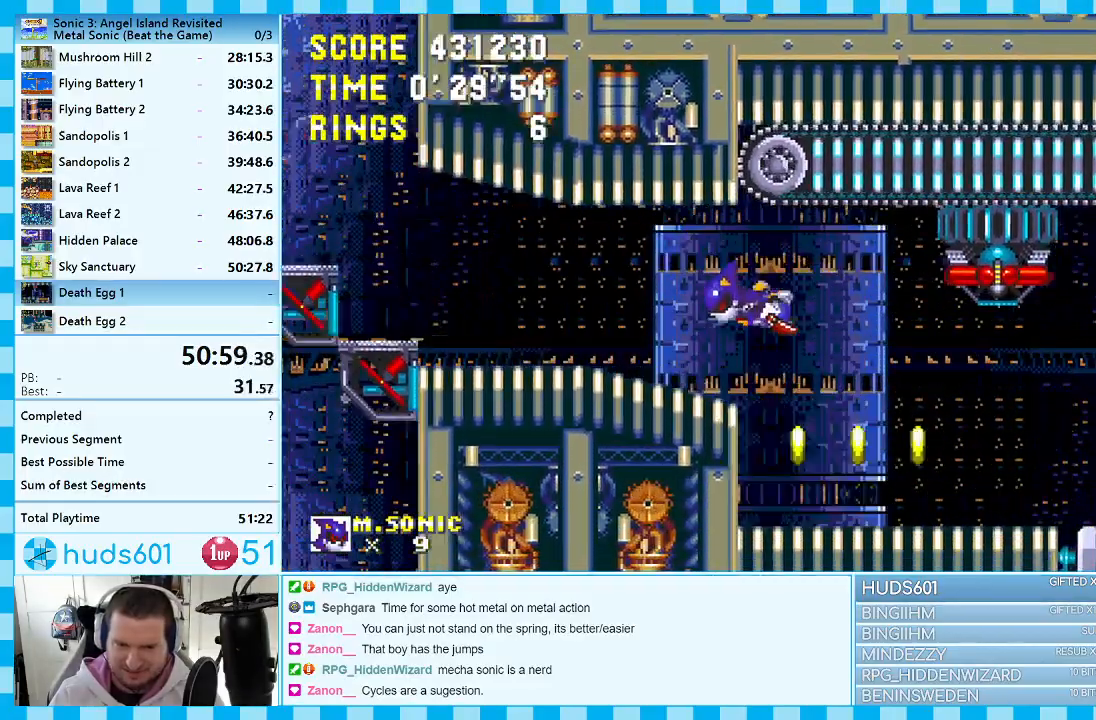
{"buttons": ["A", "DPAD_RIGHT"], "events": [[100, "DPAD_LEFT", "up"], [183, "DPAD_RIGHT", "down"], [400, "A", "down"]]}
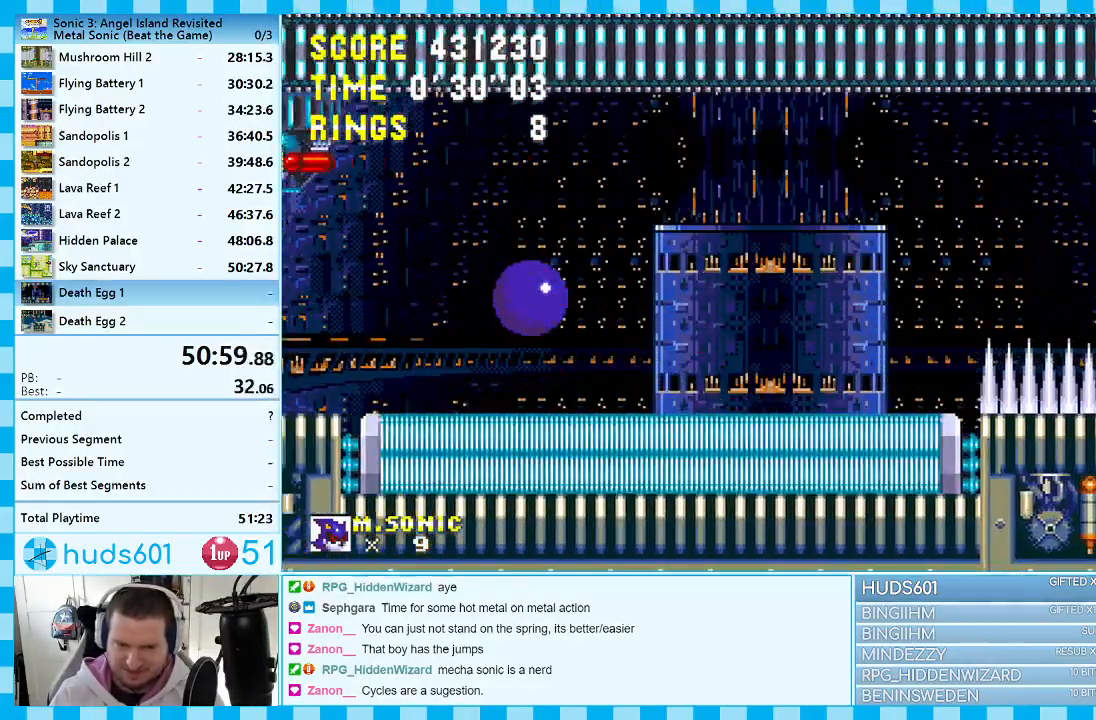
{"buttons": ["DPAD_RIGHT"], "events": [[17, "A", "up"], [350, "A", "down"], [400, "A", "up"]]}
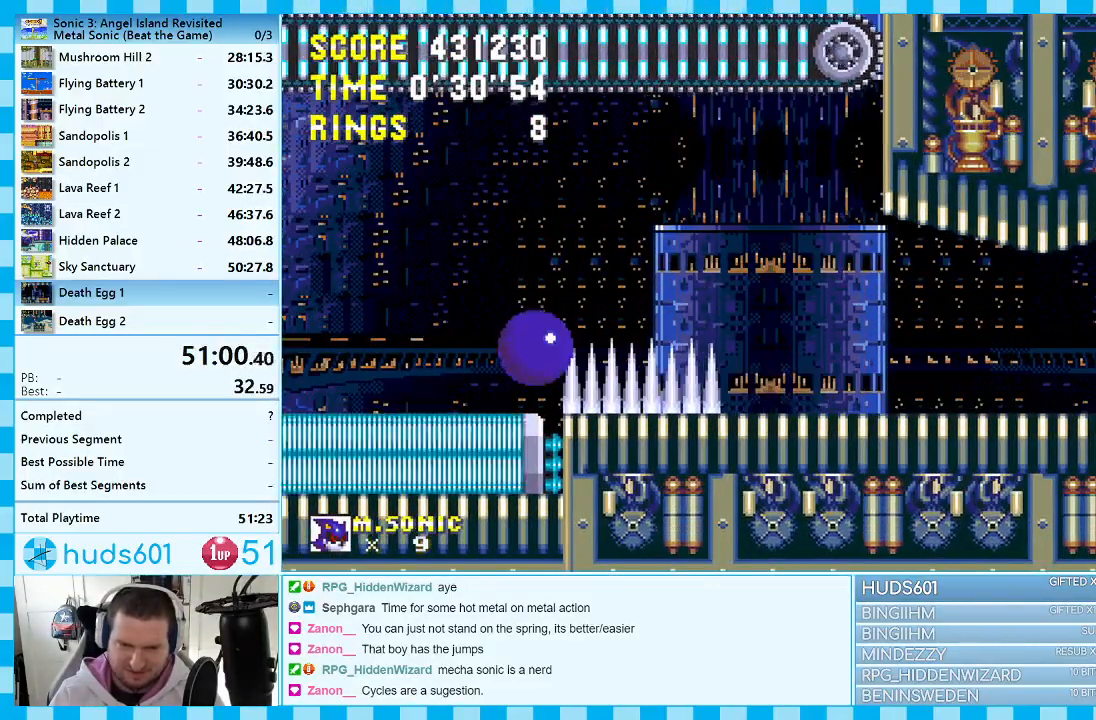
{"buttons": ["DPAD_RIGHT"], "events": [[217, "A", "down"], [317, "A", "up"]]}
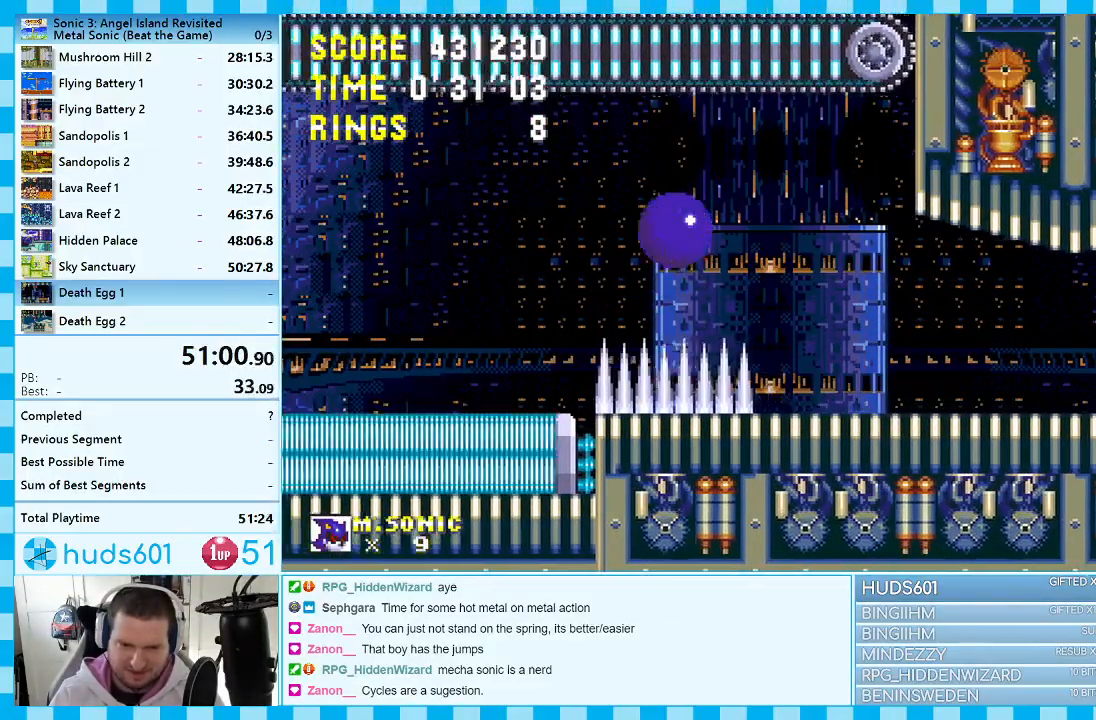
{"buttons": ["DPAD_RIGHT"], "events": []}
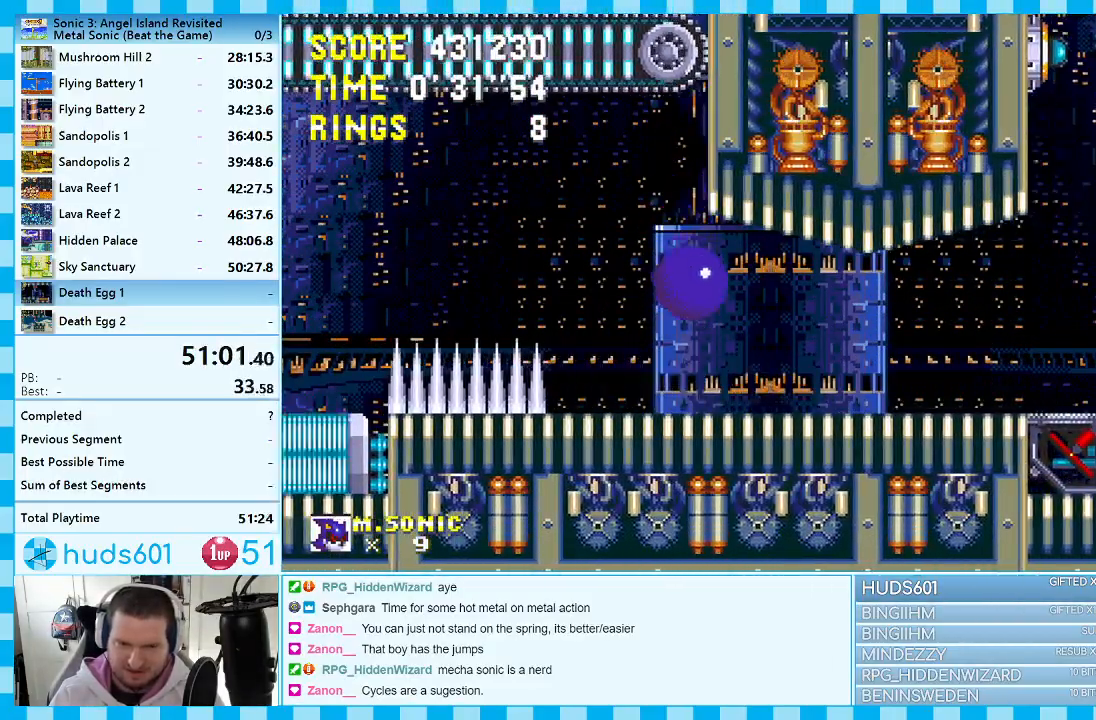
{"buttons": ["DPAD_RIGHT"], "events": []}
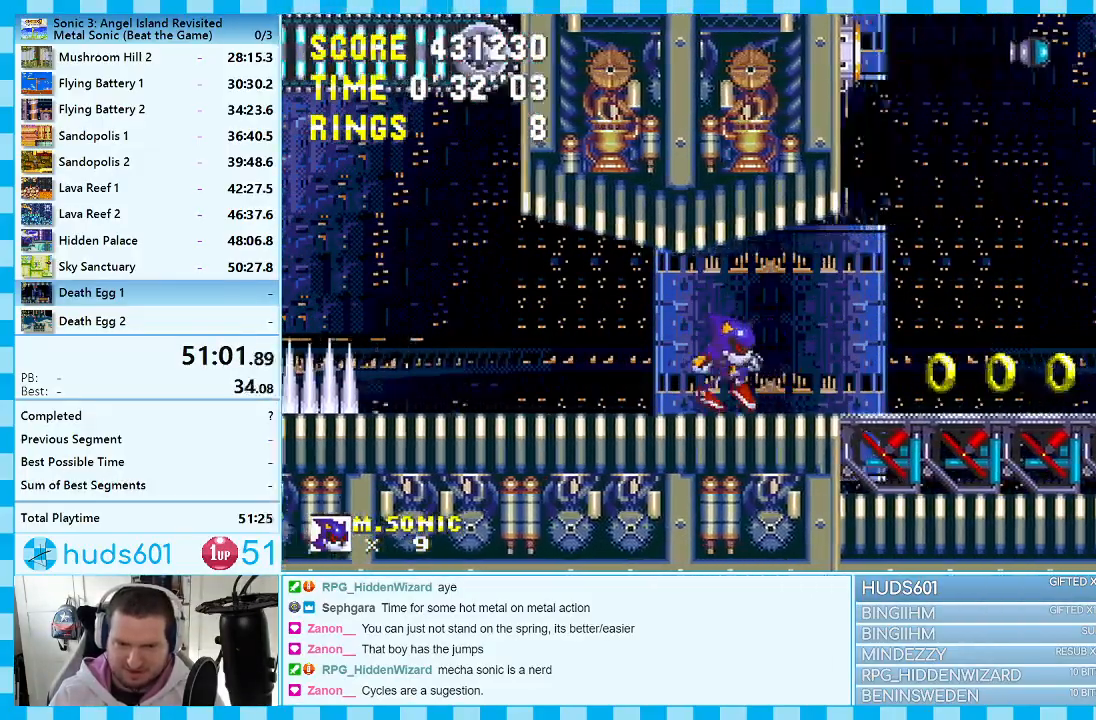
{"buttons": ["A"], "events": [[117, "A", "down"], [217, "DPAD_RIGHT", "up"], [300, "DPAD_LEFT", "down"], [350, "A", "up"], [450, "A", "down"], [467, "DPAD_LEFT", "up"]]}
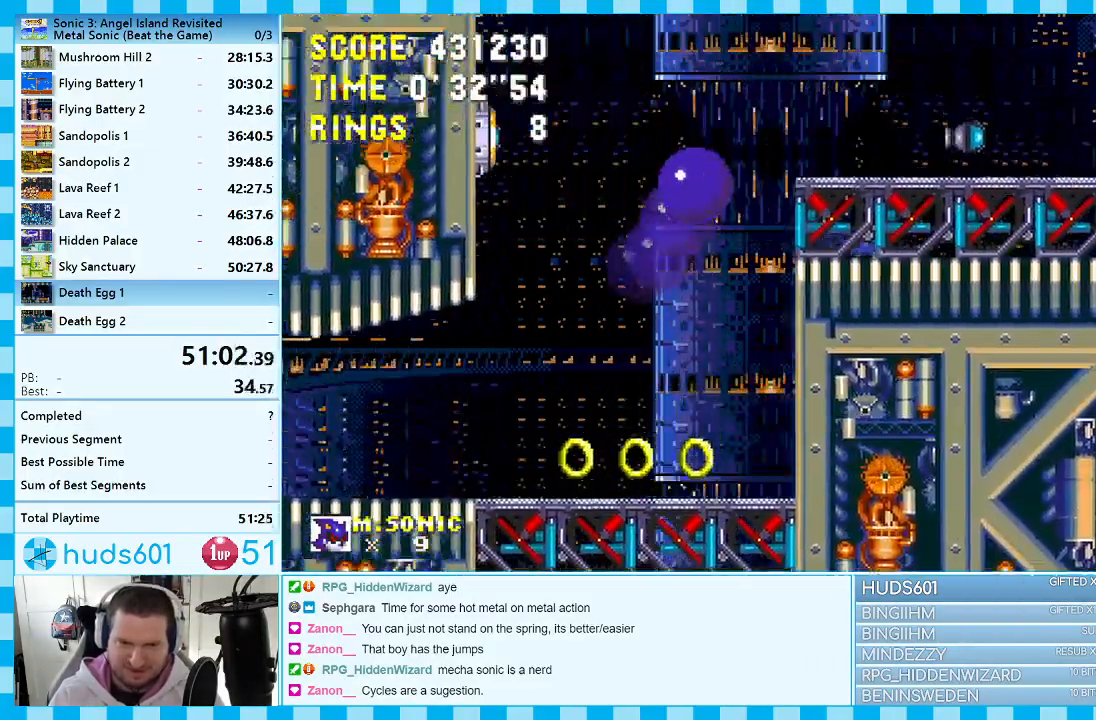
{"buttons": ["DPAD_LEFT"], "events": [[133, "A", "up"], [450, "DPAD_LEFT", "down"]]}
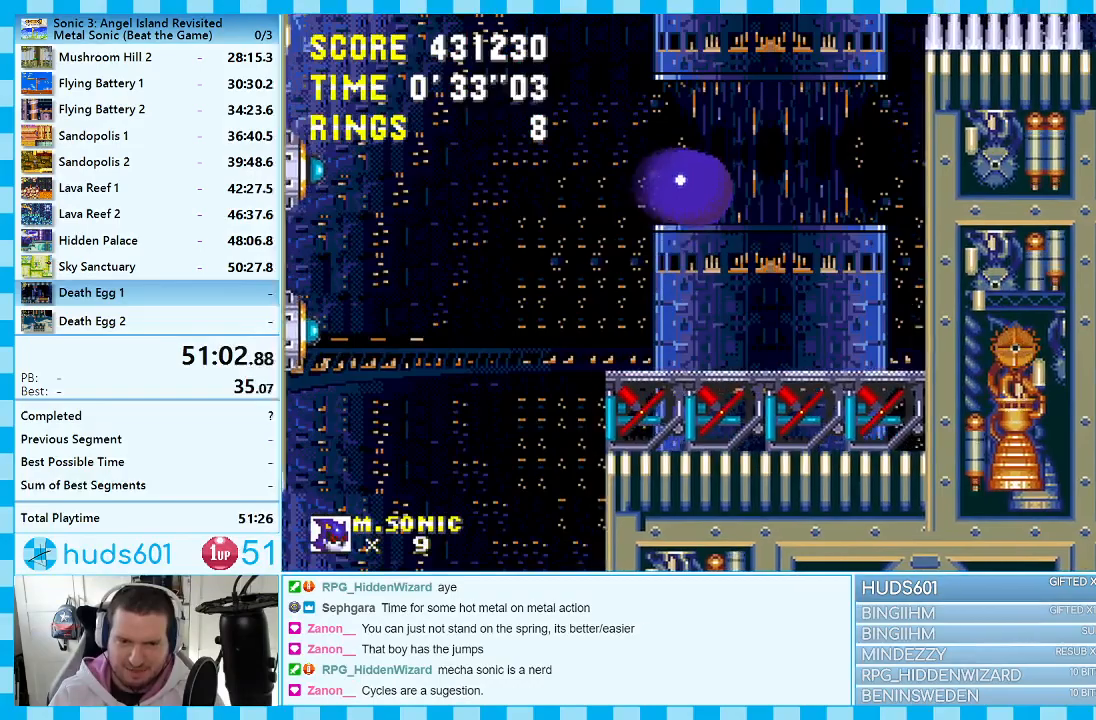
{"buttons": ["A"], "events": [[17, "DPAD_LEFT", "up"], [367, "A", "down"]]}
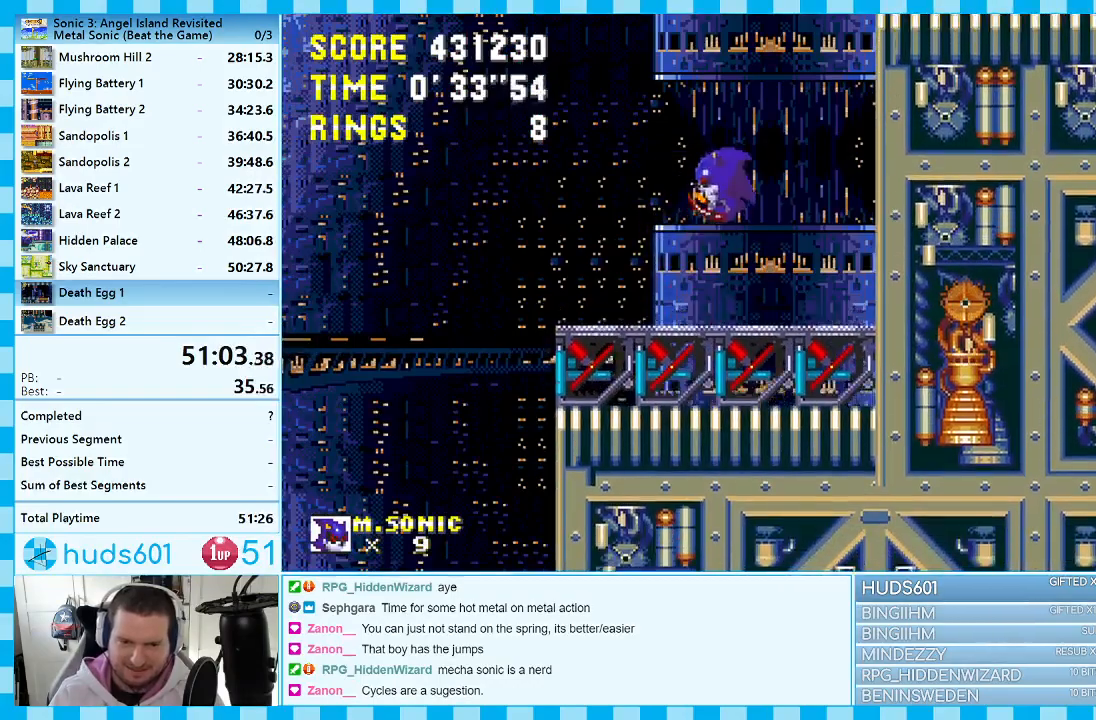
{"buttons": ["A", "DPAD_RIGHT"], "events": [[117, "DPAD_RIGHT", "down"], [167, "A", "up"], [283, "A", "down"]]}
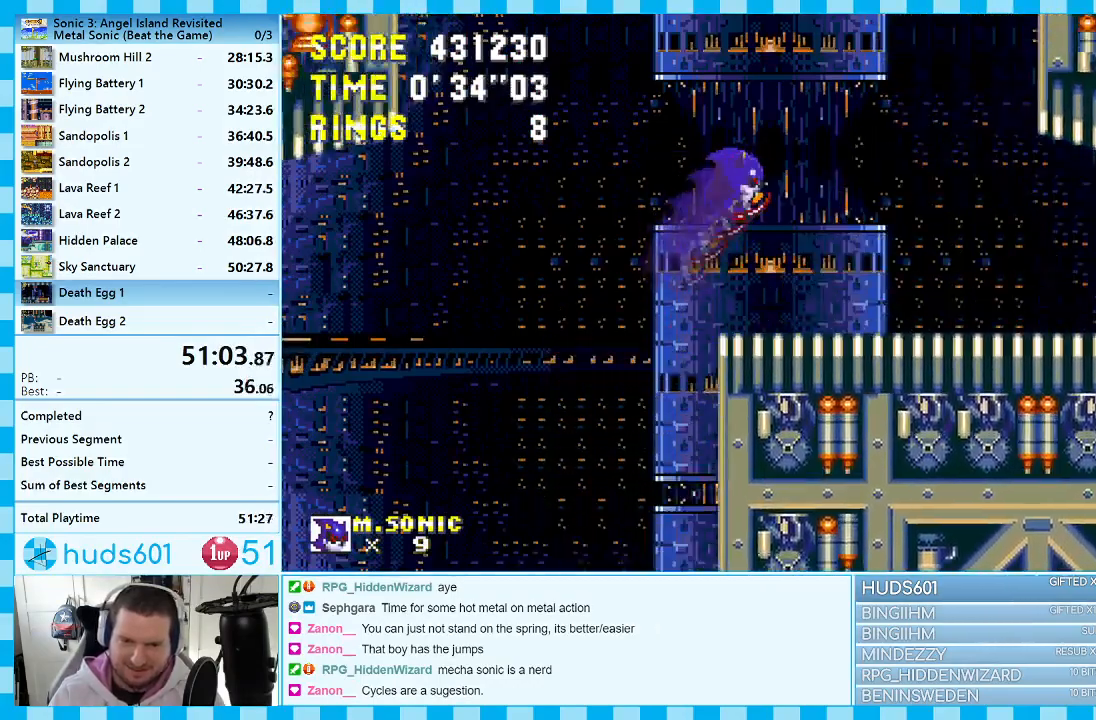
{"buttons": ["DPAD_RIGHT"], "events": [[17, "A", "up"], [283, "DPAD_RIGHT", "up"], [400, "DPAD_RIGHT", "down"]]}
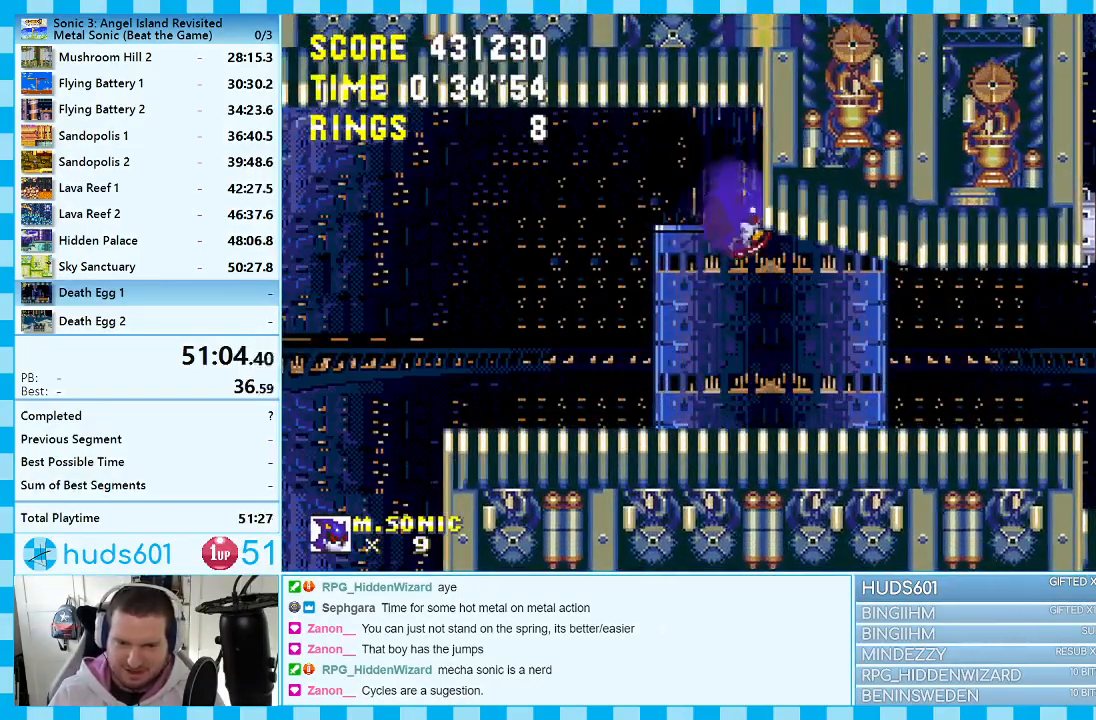
{"buttons": ["DPAD_RIGHT"], "events": [[350, "A", "down"], [500, "A", "up"]]}